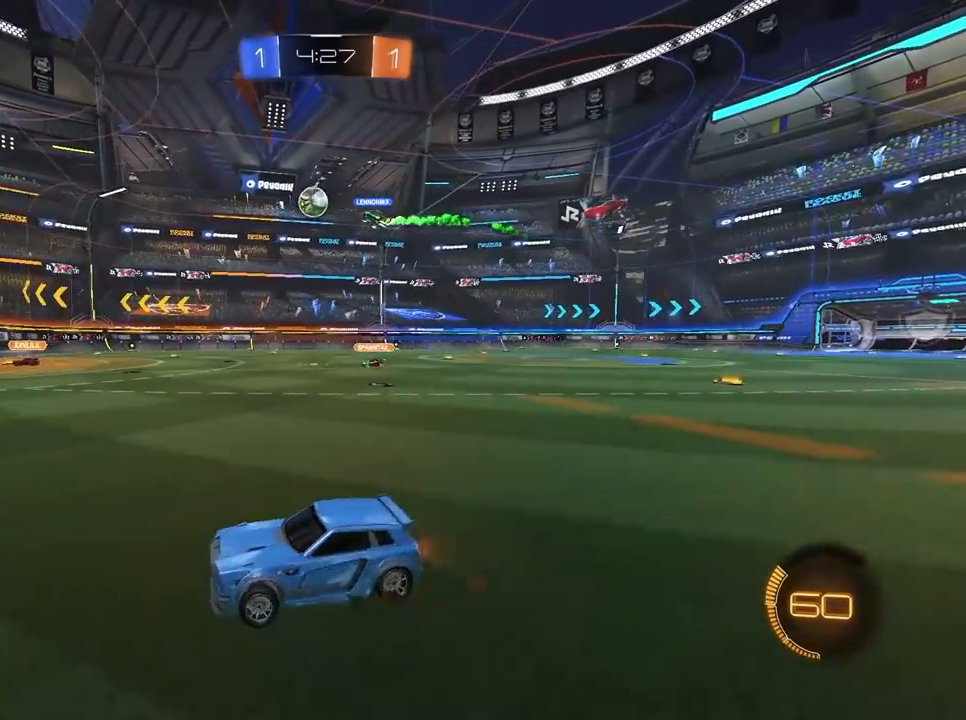
Gameplay with keyboard and mouse; each line is a JSON object with the keys and mouse buttons held at the frame after it. "events" lists presses ("down") and releases ("up") of "1", "2", "3", "4", "5", "a", "alt", "c", "caps_lock", "ctrl", "d", "e", "f", "g", "q", "r", "s", "shift", "space", "t", "tab", "v", "w", "x", "z", "mouse_left", "mouse_wheel" and "mouse_right" between this image and that frame as [ms after this image, input, new state], when the widget could be followed in between. "mouse_left", "mouse_wheel", "mouse_right" = the "left", "wheel", "right" buttons of the "mouse" list. No other keys are recorded. "wheel" means that the mouse wheel is clicked or scrolled. "mouse_move" is the direction in which the mouse moves at that frame (one of eight, or "still"), when it could be read.
{"keys": ["d", "w"], "mouse": [], "mouse_move": "still", "events": []}
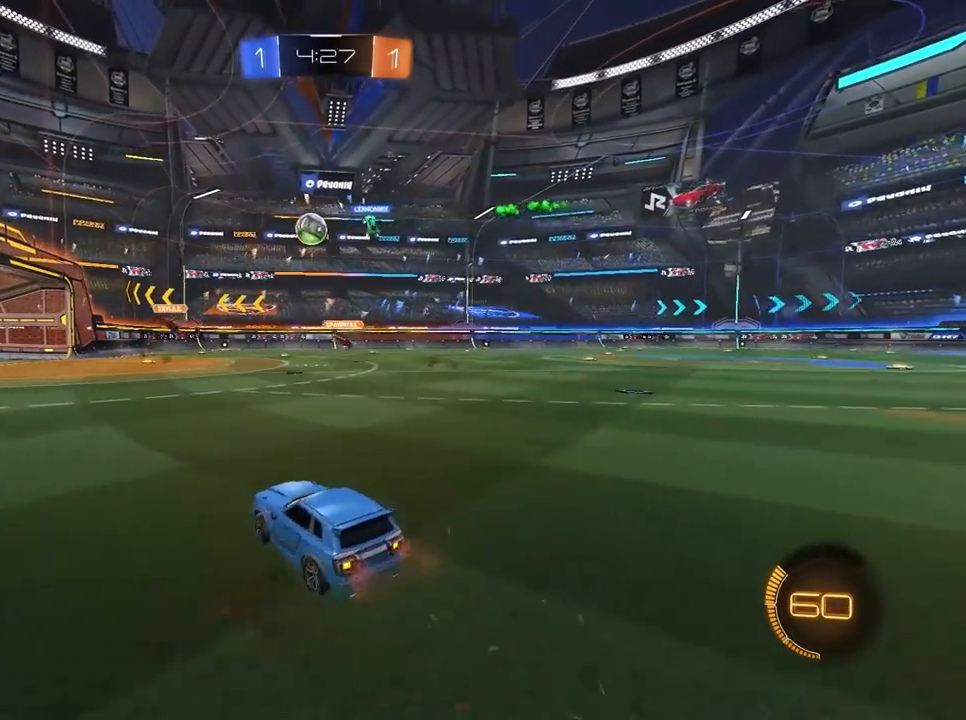
{"keys": ["w"], "mouse": [], "mouse_move": "still", "events": [[350, "d", "up"]]}
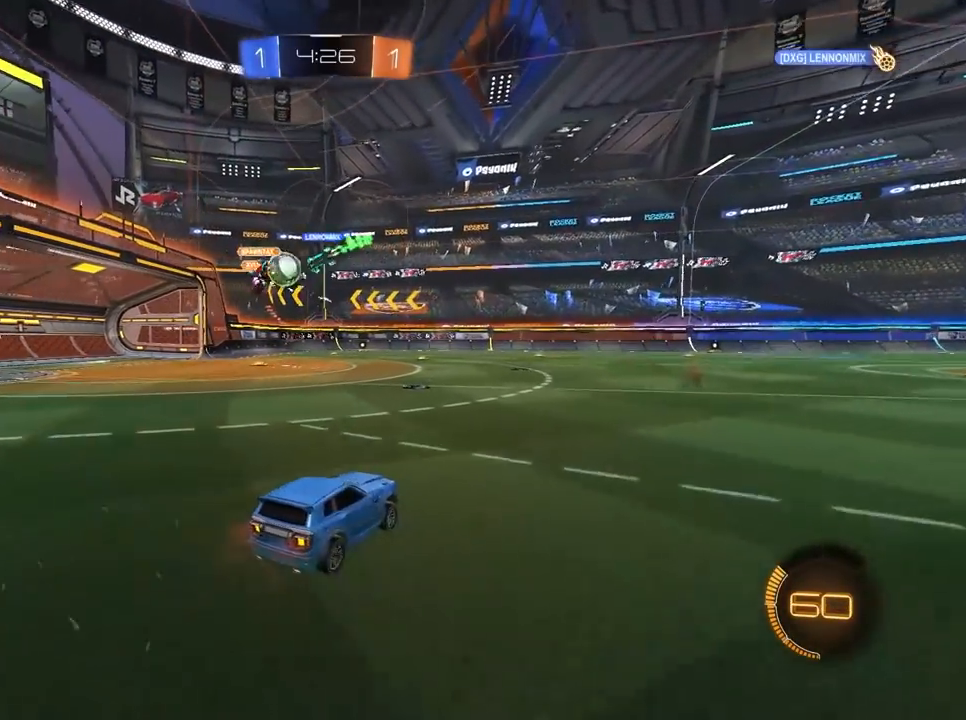
{"keys": ["w"], "mouse": ["left"], "mouse_move": "still", "events": [[117, "a", "down"], [217, "a", "up"], [317, "mouse_left", "down"]]}
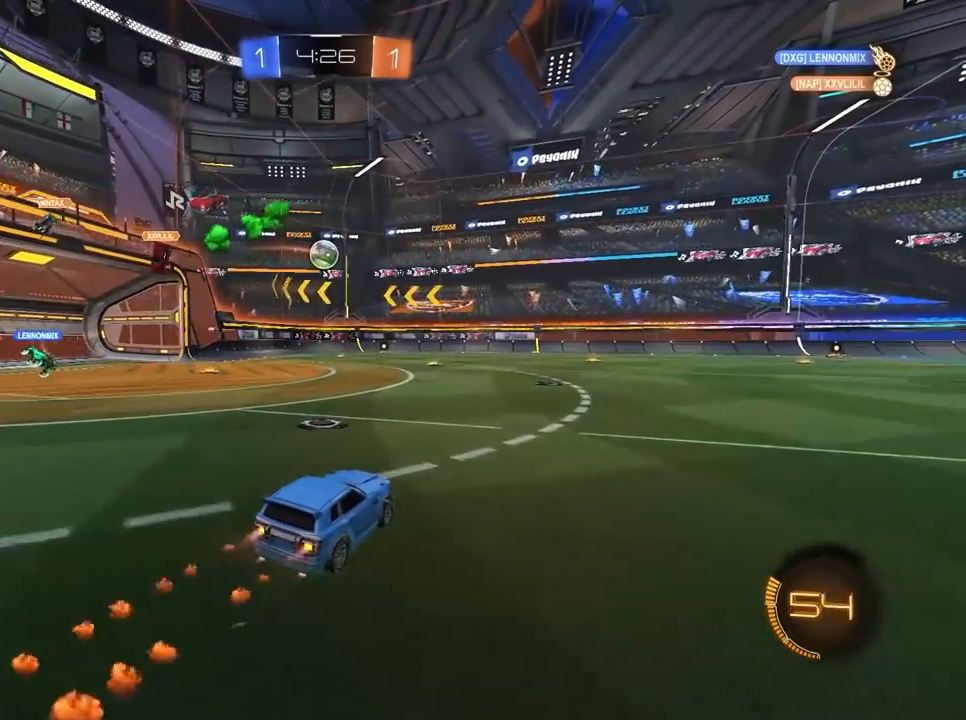
{"keys": ["w"], "mouse": [], "mouse_move": "still", "events": [[333, "mouse_left", "up"]]}
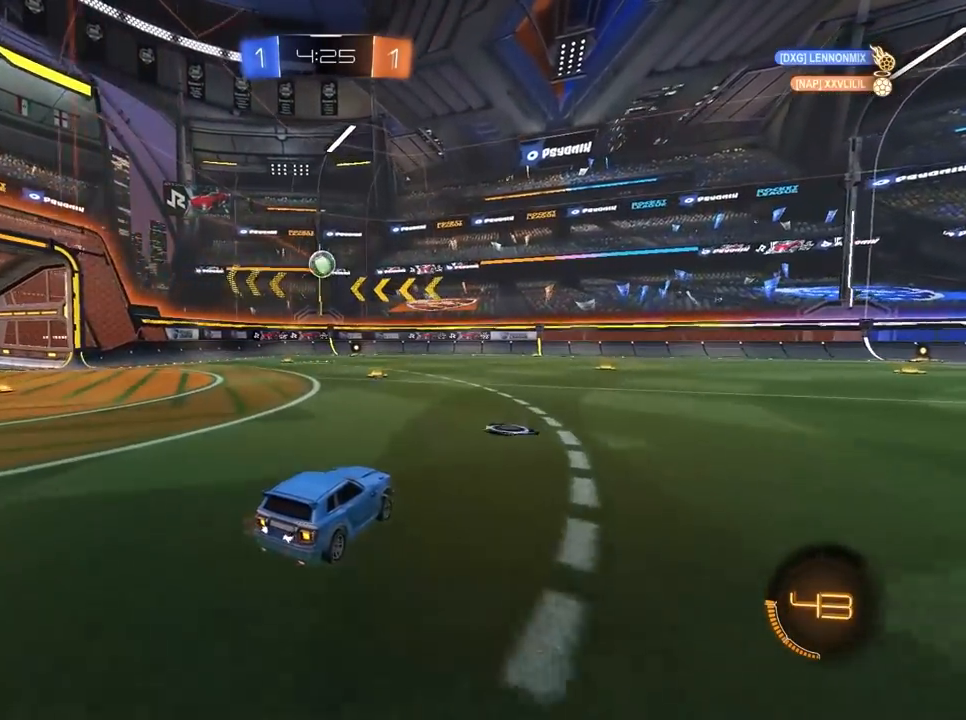
{"keys": ["d", "w"], "mouse": [], "mouse_move": "still", "events": [[17, "d", "down"], [100, "mouse_left", "down"], [200, "d", "up"], [300, "mouse_left", "up"], [333, "d", "down"]]}
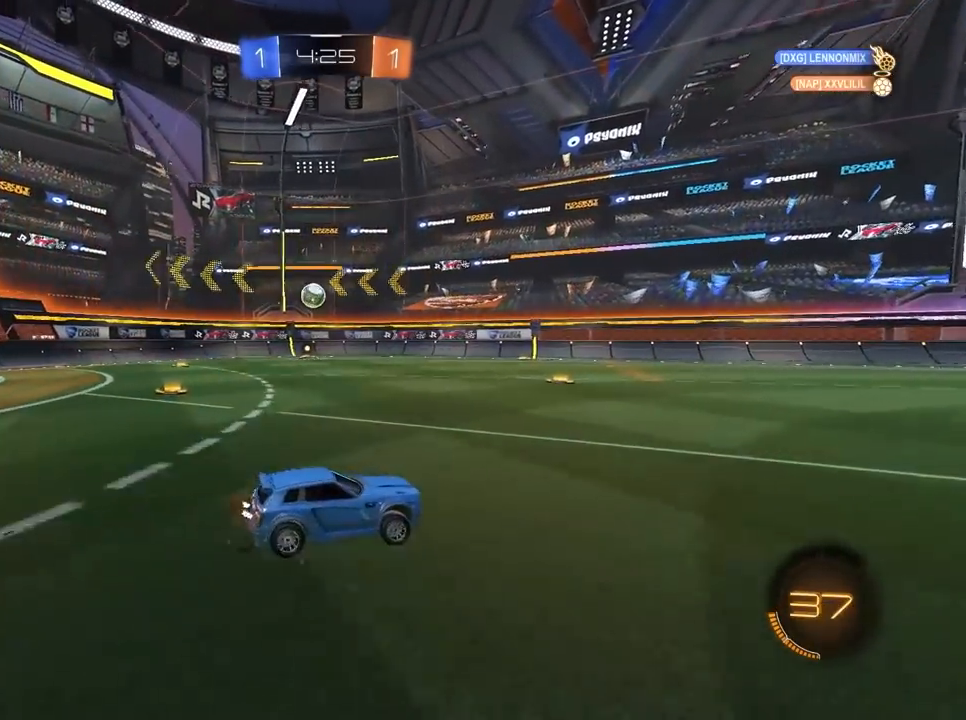
{"keys": ["a", "w"], "mouse": [], "mouse_move": "still", "events": [[33, "d", "up"], [500, "a", "down"]]}
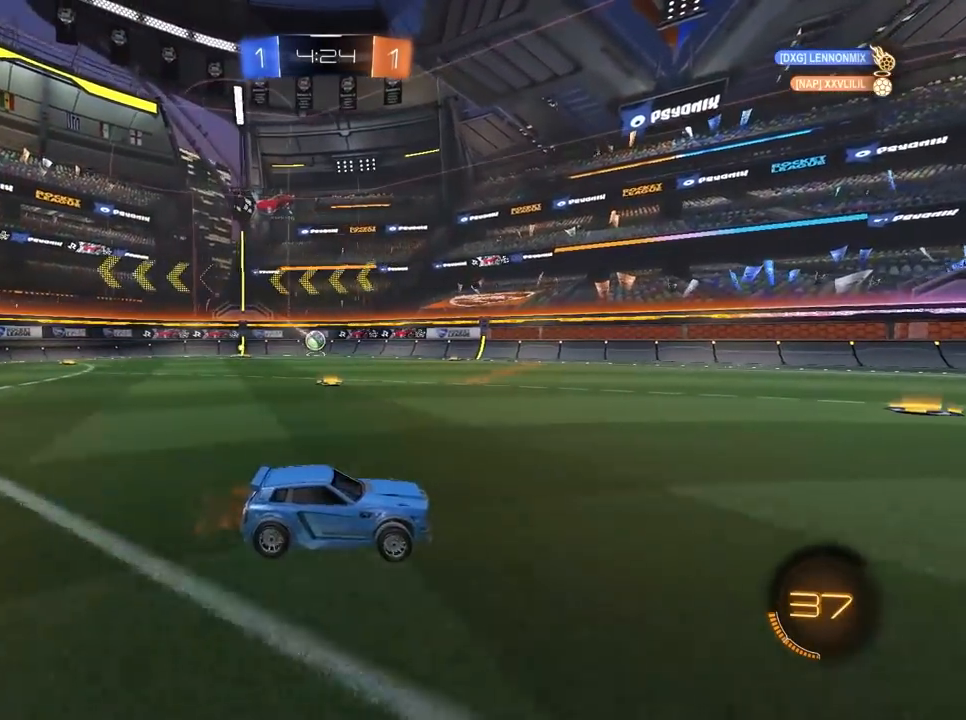
{"keys": ["a", "w"], "mouse": ["left"], "mouse_move": "still", "events": [[233, "a", "up"], [333, "a", "down"], [417, "mouse_left", "down"]]}
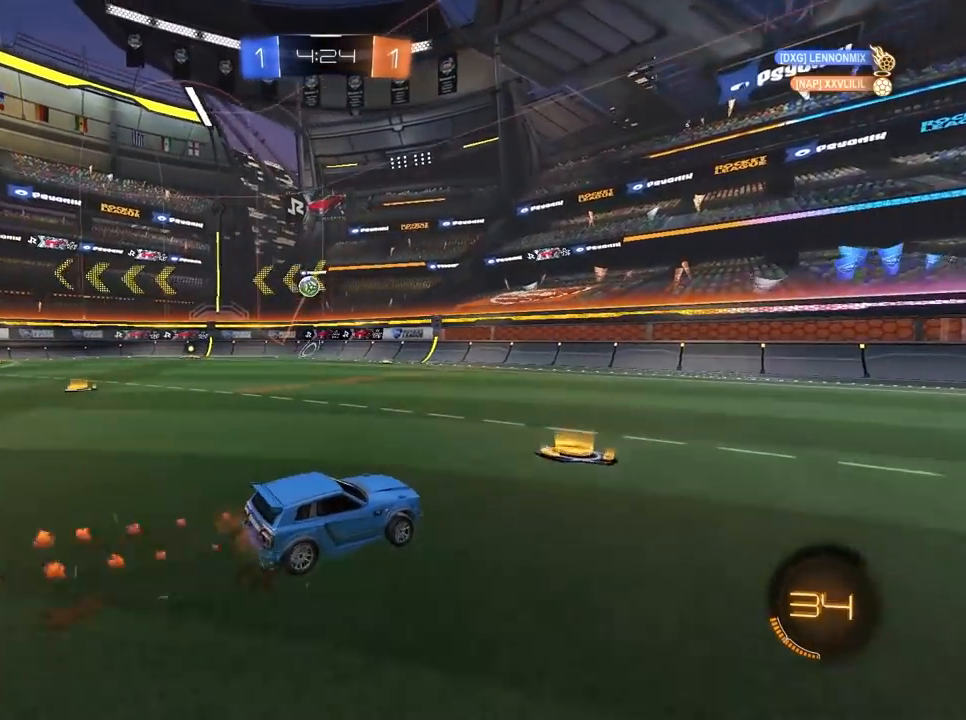
{"keys": ["w"], "mouse": ["left"], "mouse_move": "still", "events": [[17, "a", "up"], [67, "d", "down"], [200, "mouse_left", "up"], [200, "space", "down"], [333, "space", "up"], [367, "d", "up"], [367, "mouse_left", "down"], [417, "a", "down"], [467, "a", "up"]]}
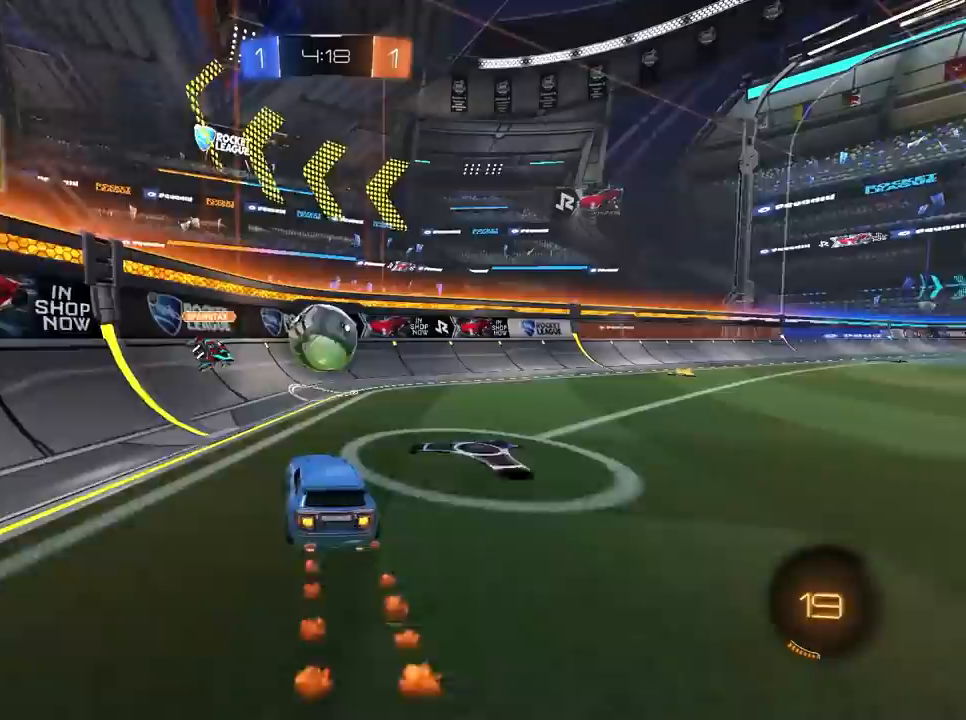
{"keys": ["w"], "mouse": ["left"], "mouse_move": "still", "events": [[17, "d", "down"], [450, "d", "up"]]}
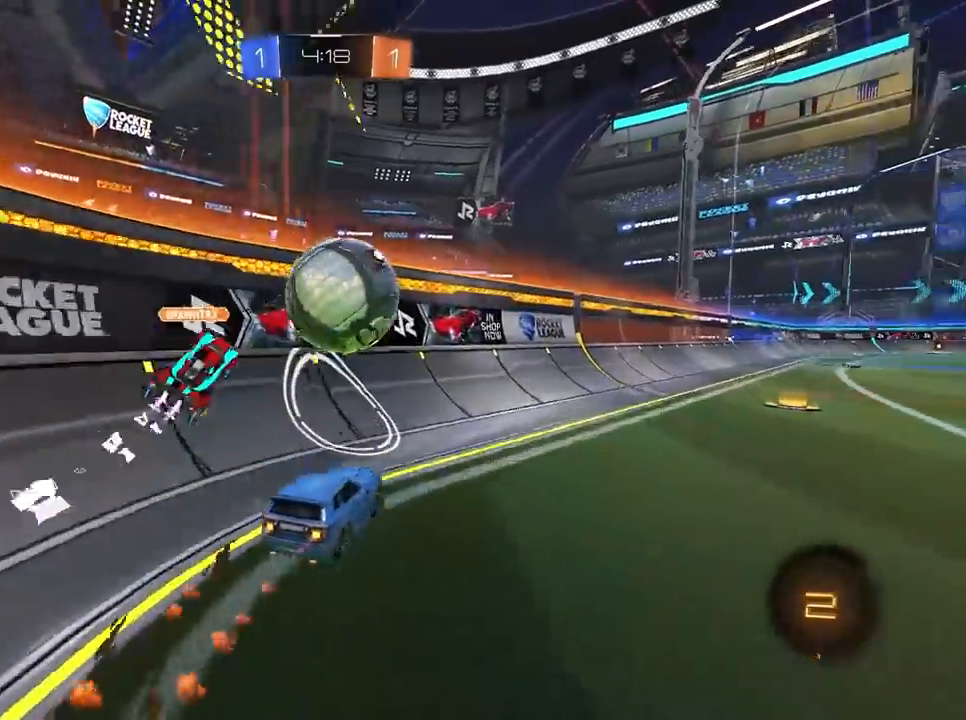
{"keys": ["d", "w"], "mouse": ["left"], "mouse_move": "still", "events": [[33, "a", "down"], [267, "d", "down"], [317, "a", "up"]]}
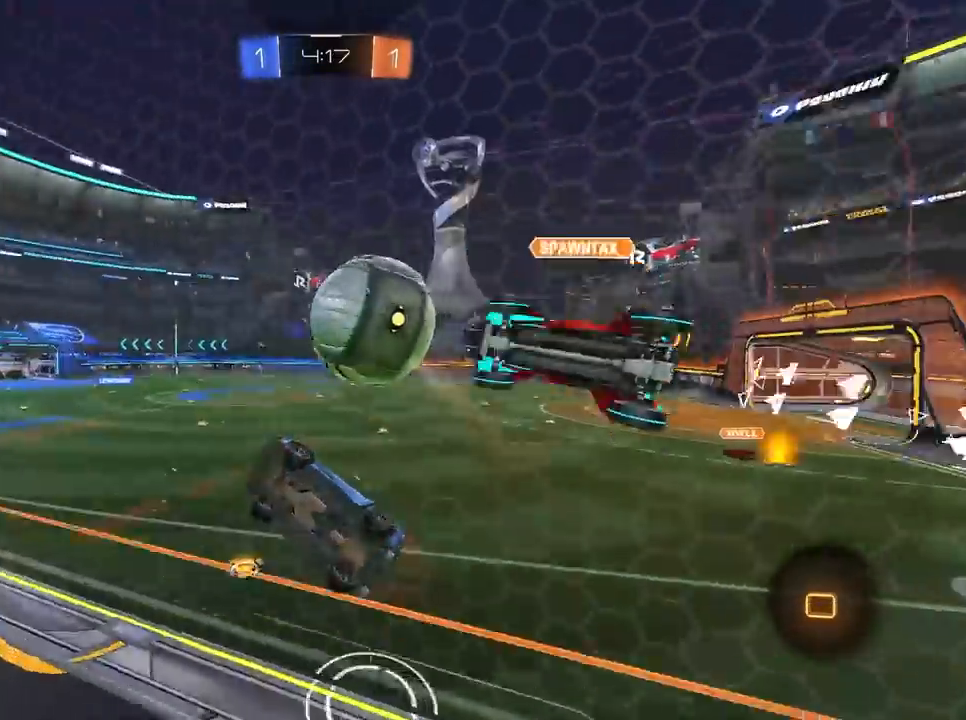
{"keys": ["space", "w"], "mouse": ["left"], "mouse_move": "still", "events": [[50, "mouse_left", "up"], [183, "mouse_left", "down"], [383, "d", "up"], [383, "space", "down"]]}
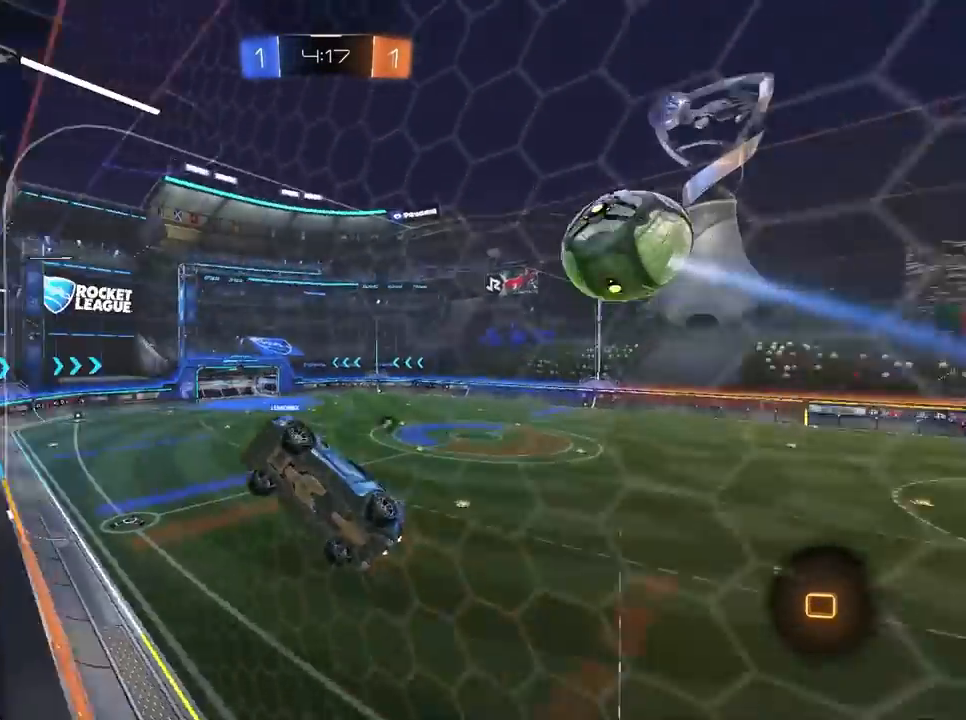
{"keys": ["d"], "mouse": [], "mouse_move": "still", "events": [[67, "mouse_left", "up"], [67, "space", "up"], [150, "d", "down"], [433, "w", "up"]]}
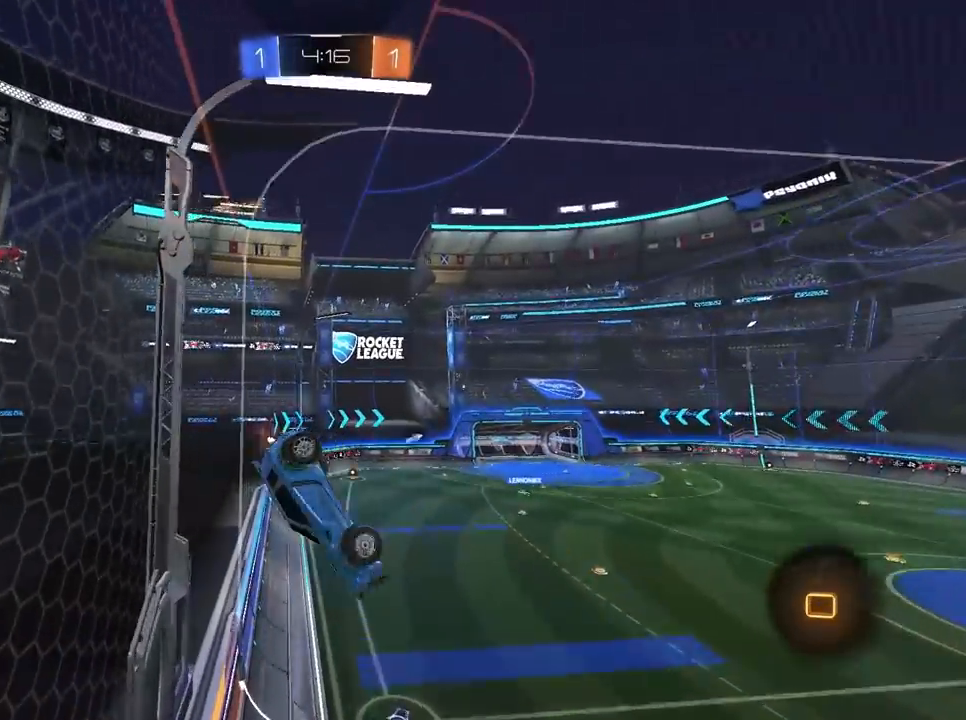
{"keys": ["s"], "mouse": [], "mouse_move": "still", "events": [[217, "d", "up"], [417, "s", "down"]]}
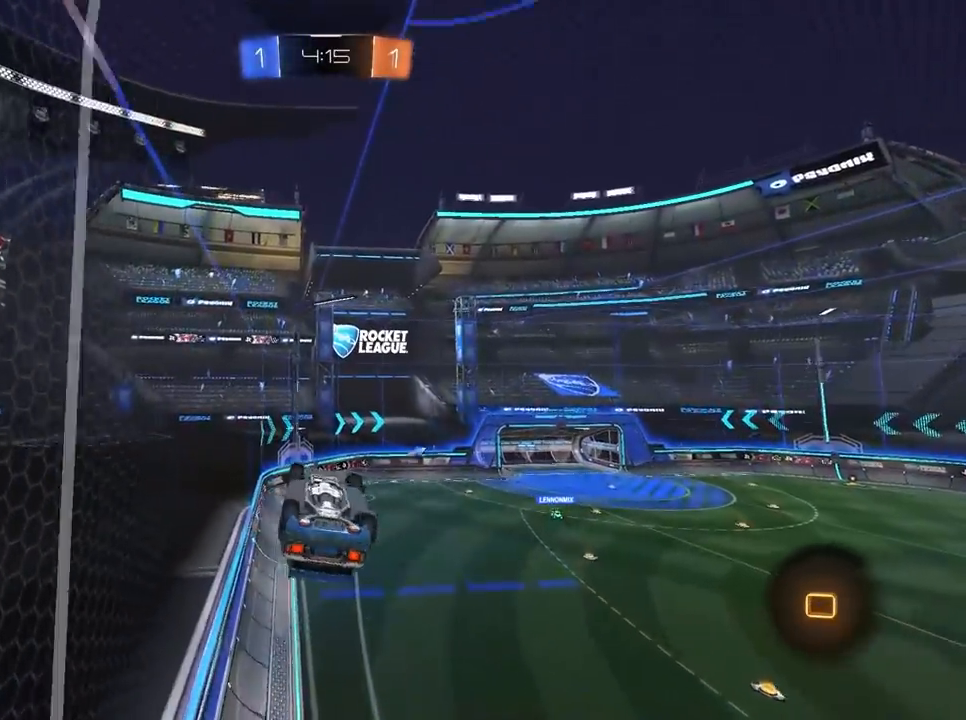
{"keys": ["a", "s"], "mouse": [], "mouse_move": "still", "events": [[233, "a", "down"]]}
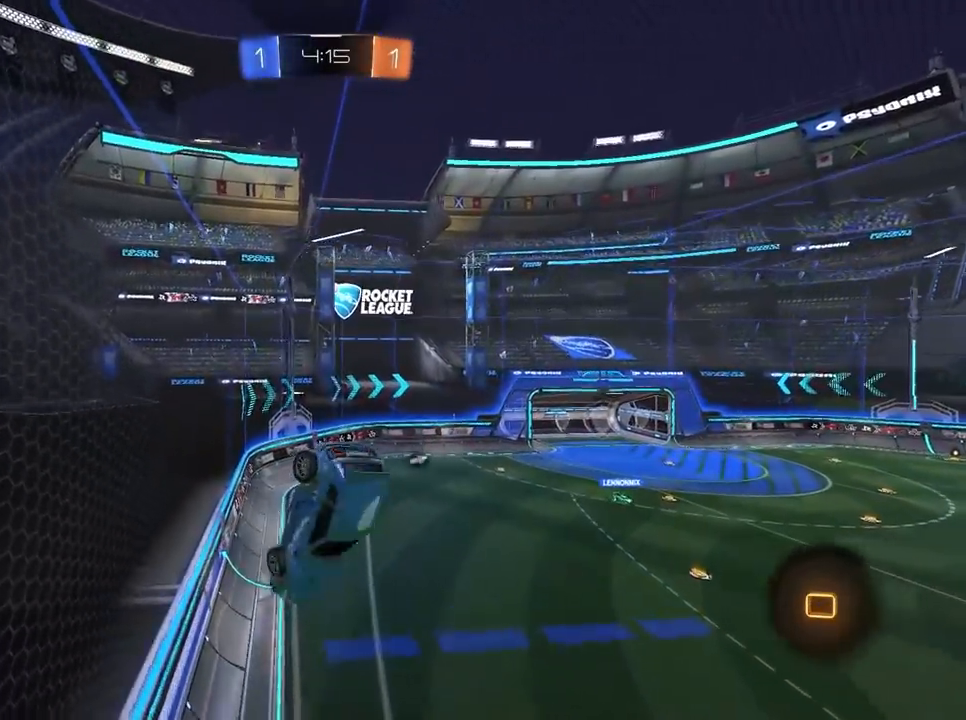
{"keys": ["a"], "mouse": [], "mouse_move": "still", "events": [[117, "a", "up"], [117, "s", "up"], [300, "a", "down"], [300, "w", "down"], [400, "w", "up"]]}
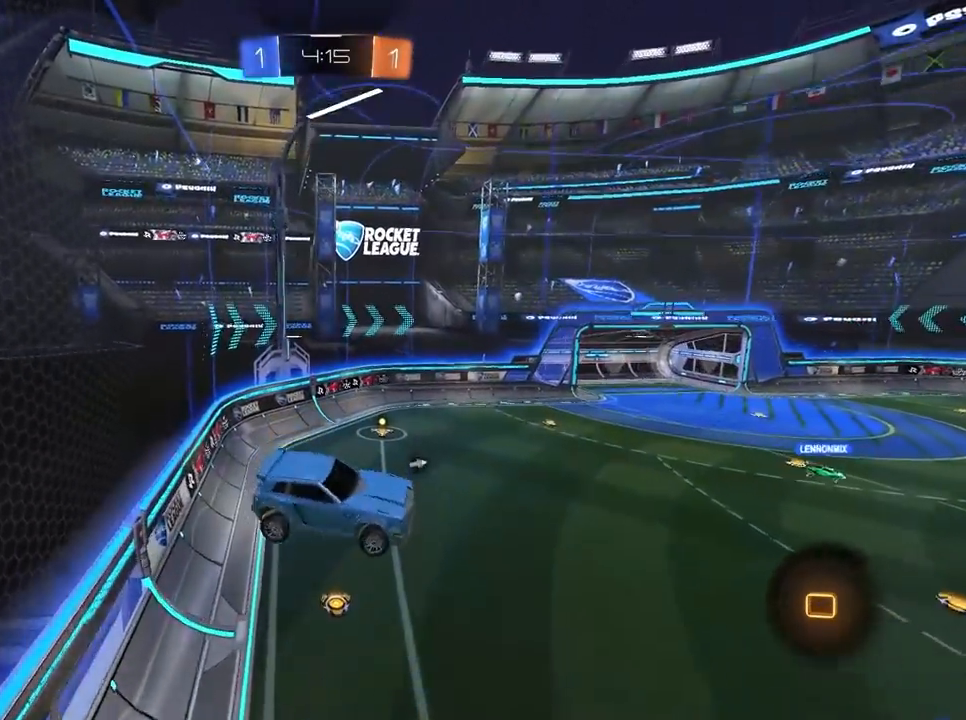
{"keys": [], "mouse": [], "mouse_move": "still", "events": [[133, "a", "up"], [217, "w", "down"], [367, "w", "up"], [450, "w", "down"], [500, "w", "up"]]}
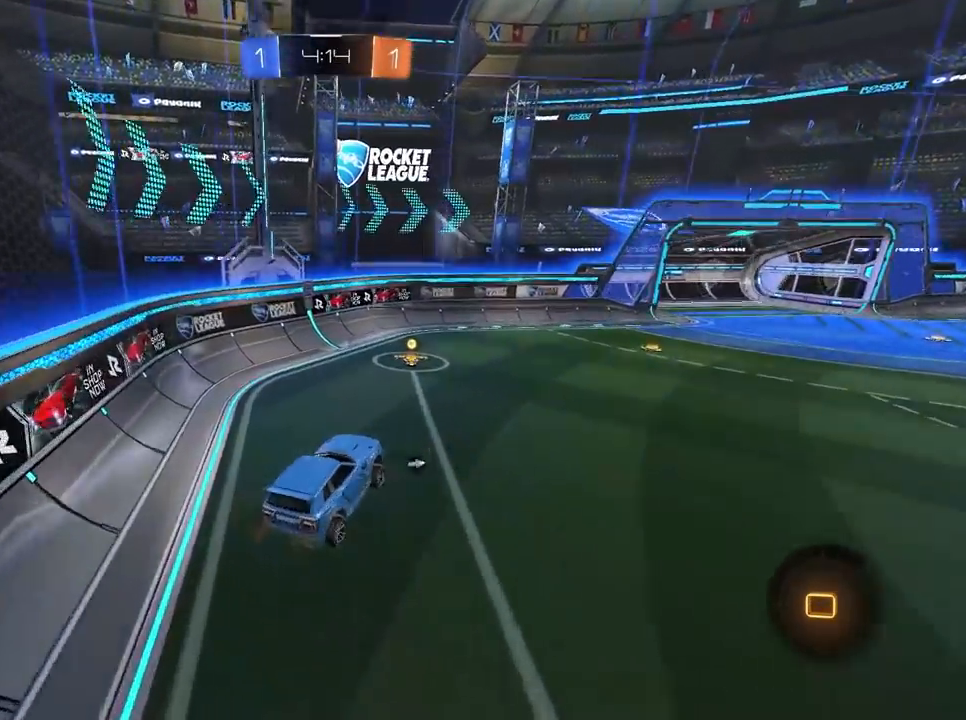
{"keys": ["w"], "mouse": [], "mouse_move": "still", "events": [[50, "d", "down"], [100, "d", "up"], [100, "w", "down"], [150, "space", "down"], [333, "space", "up"]]}
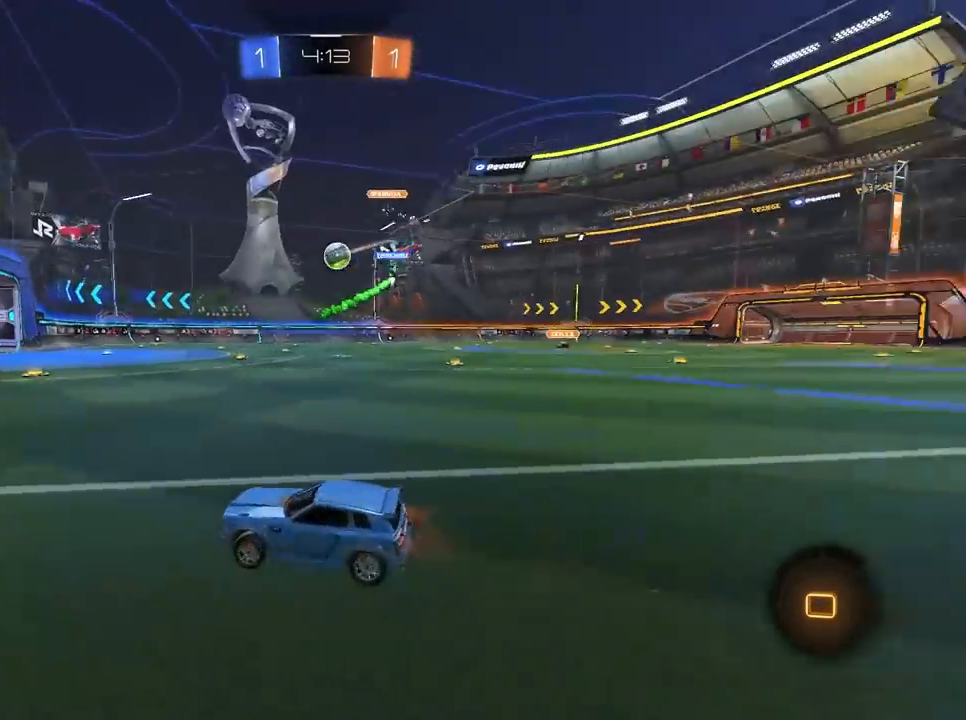
{"keys": ["d", "w"], "mouse": [], "mouse_move": "still", "events": [[67, "a", "down"], [200, "a", "up"], [250, "d", "down"]]}
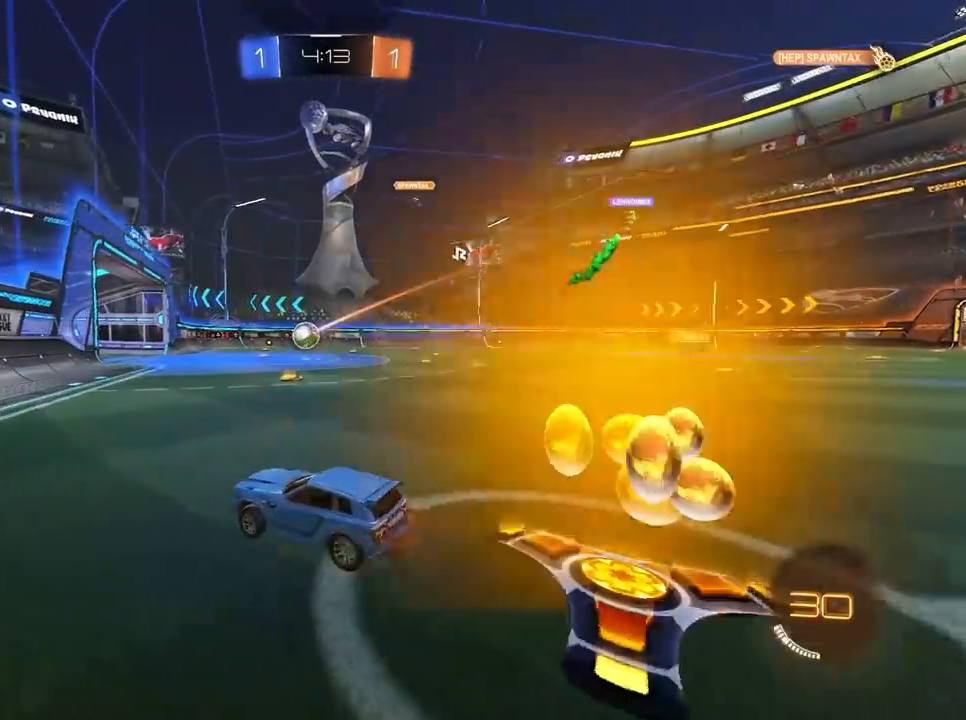
{"keys": ["d", "w"], "mouse": [], "mouse_move": "still", "events": [[33, "mouse_left", "down"], [500, "mouse_left", "up"]]}
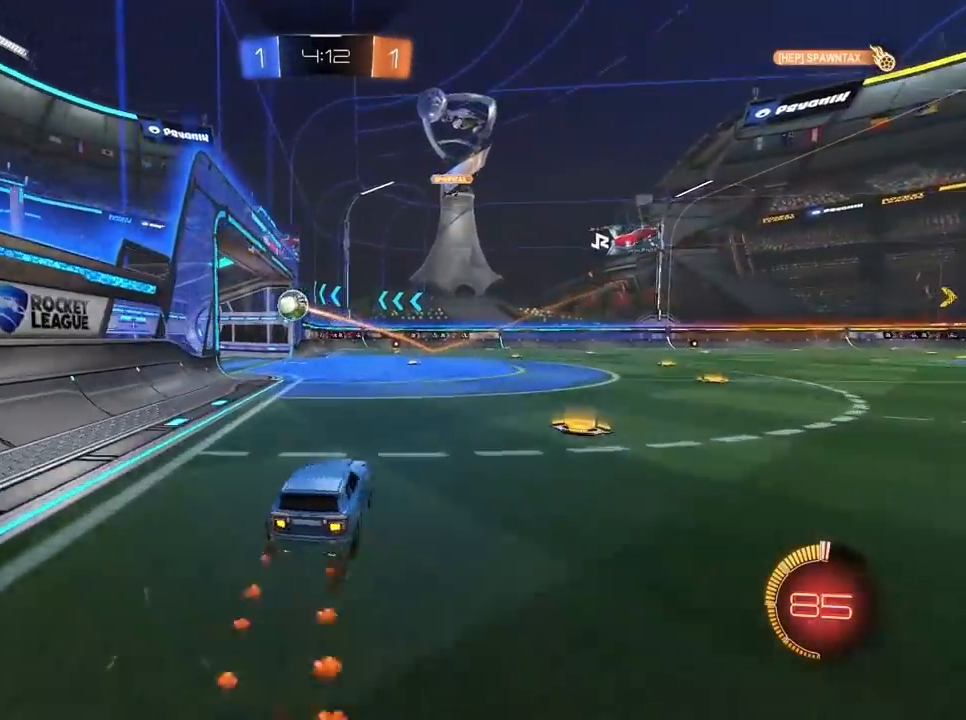
{"keys": ["w"], "mouse": [], "mouse_move": "still", "events": [[233, "d", "up"]]}
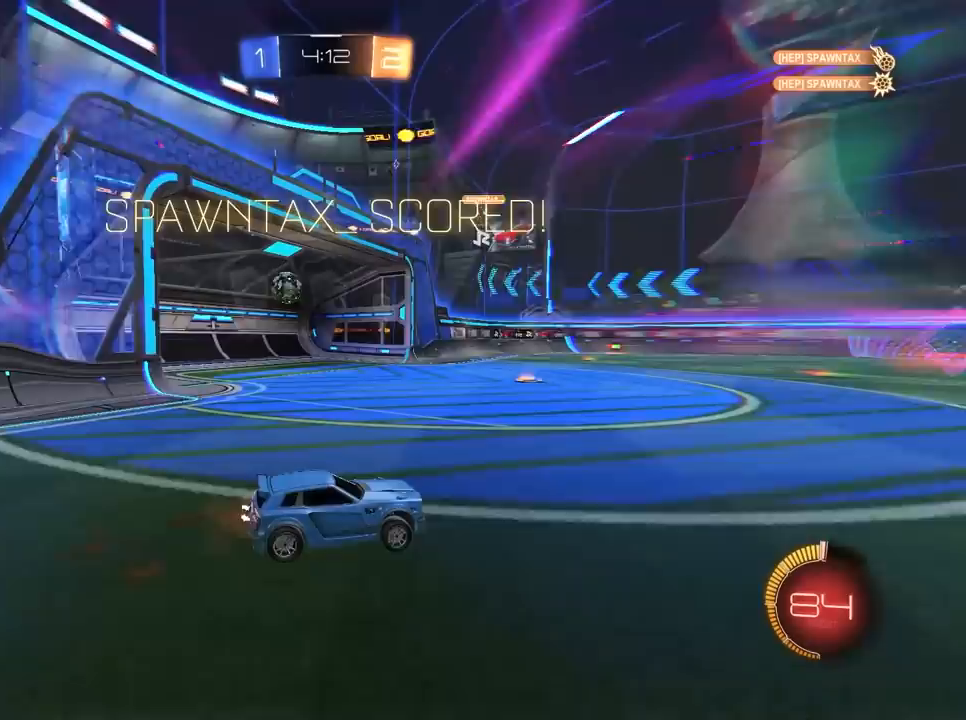
{"keys": ["w"], "mouse": [], "mouse_move": "still", "events": []}
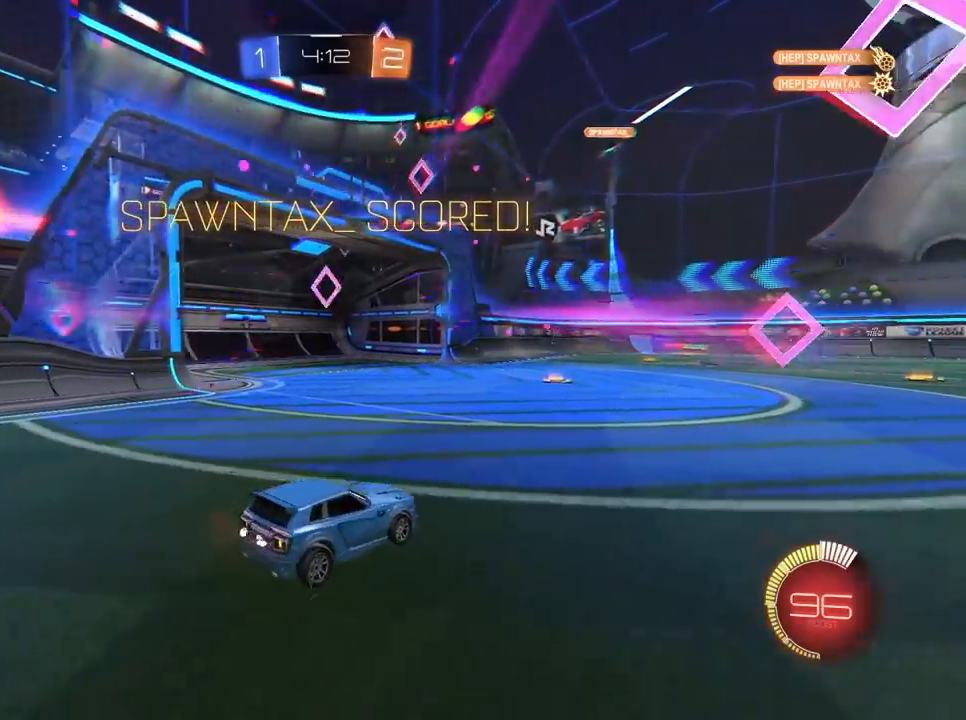
{"keys": [], "mouse": [], "mouse_move": "still", "events": [[33, "w", "up"]]}
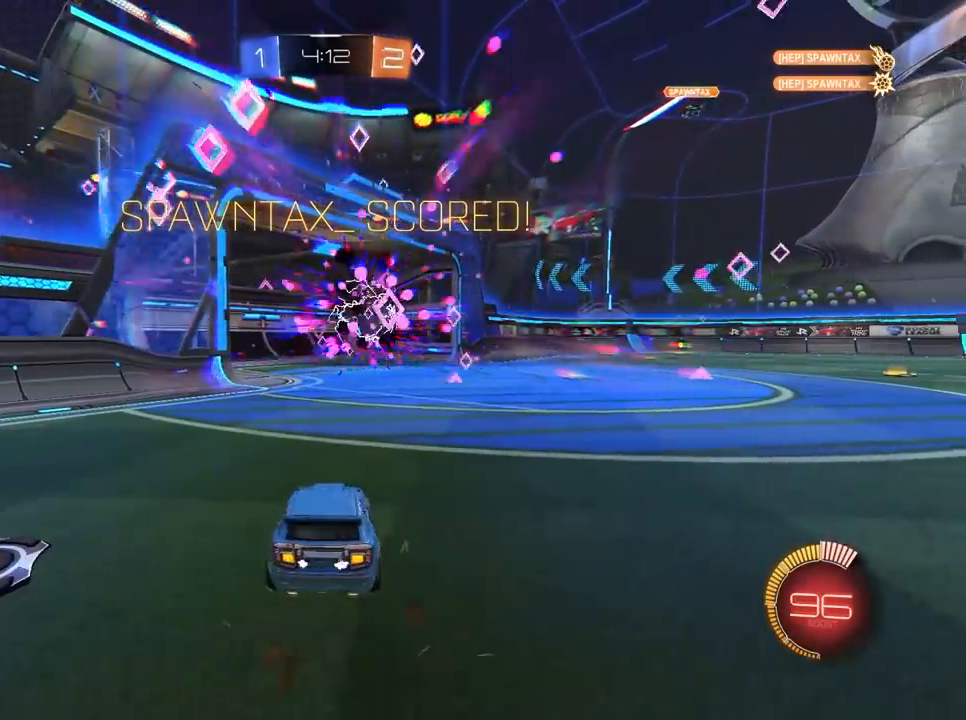
{"keys": [], "mouse": [], "mouse_move": "still", "events": [[100, "w", "down"], [283, "w", "up"]]}
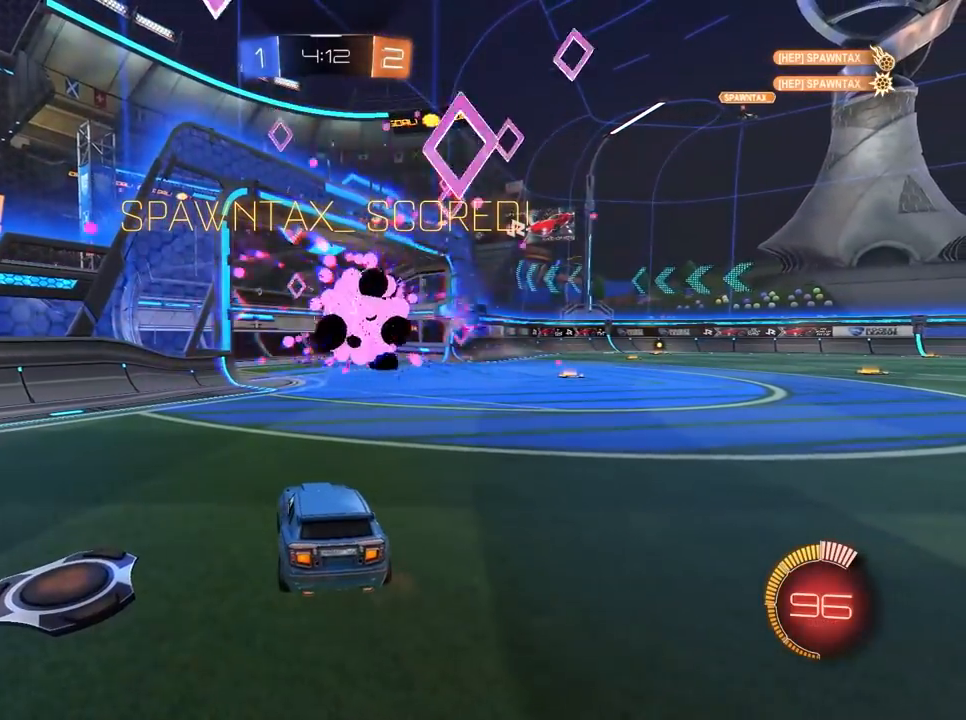
{"keys": [], "mouse": [], "mouse_move": "still", "events": []}
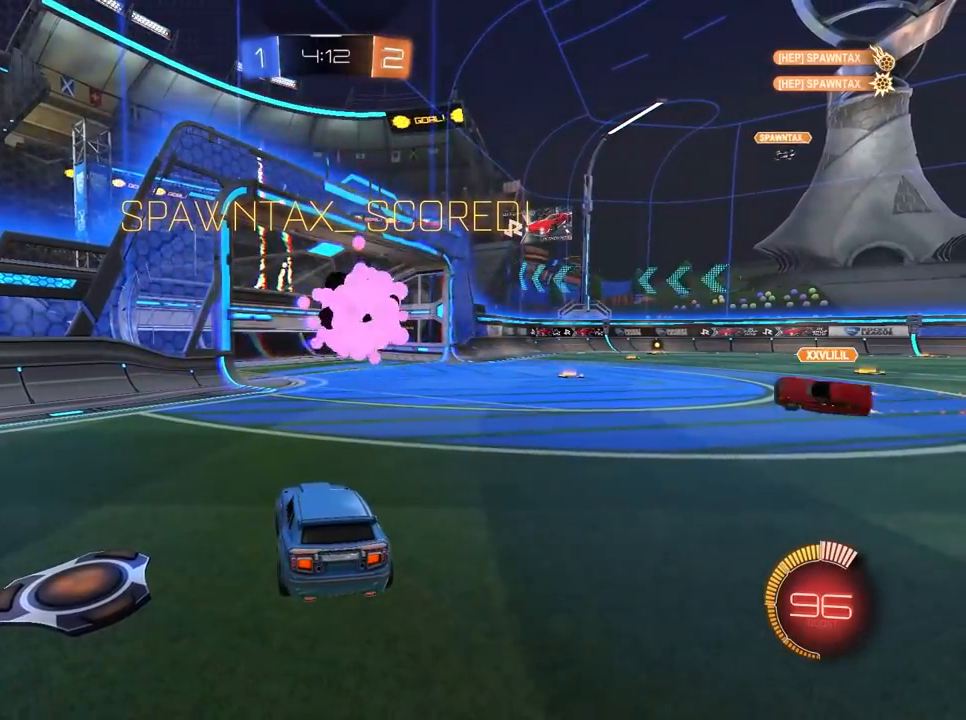
{"keys": ["w"], "mouse": [], "mouse_move": "still", "events": [[83, "w", "down"]]}
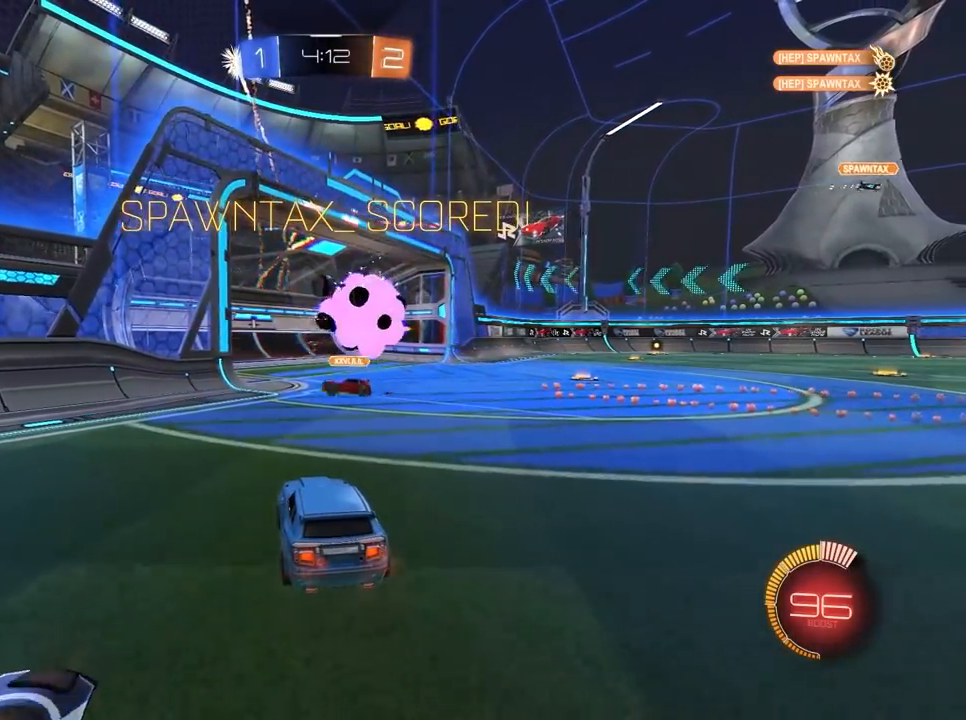
{"keys": ["d", "w"], "mouse": [], "mouse_move": "still", "events": [[233, "d", "down"]]}
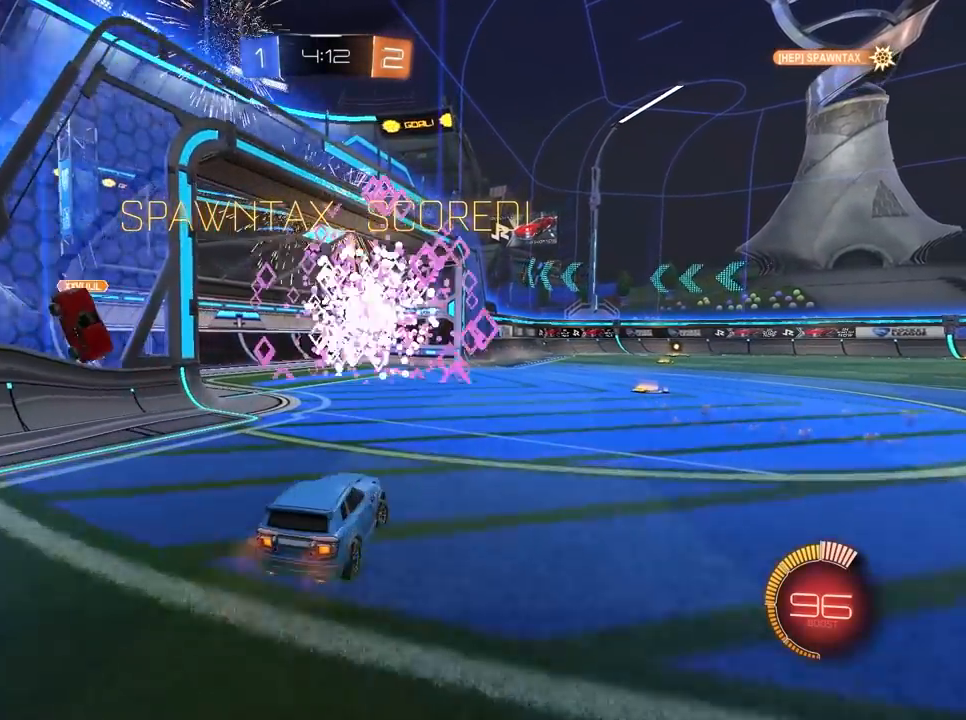
{"keys": ["w"], "mouse": [], "mouse_move": "still", "events": [[67, "d", "up"]]}
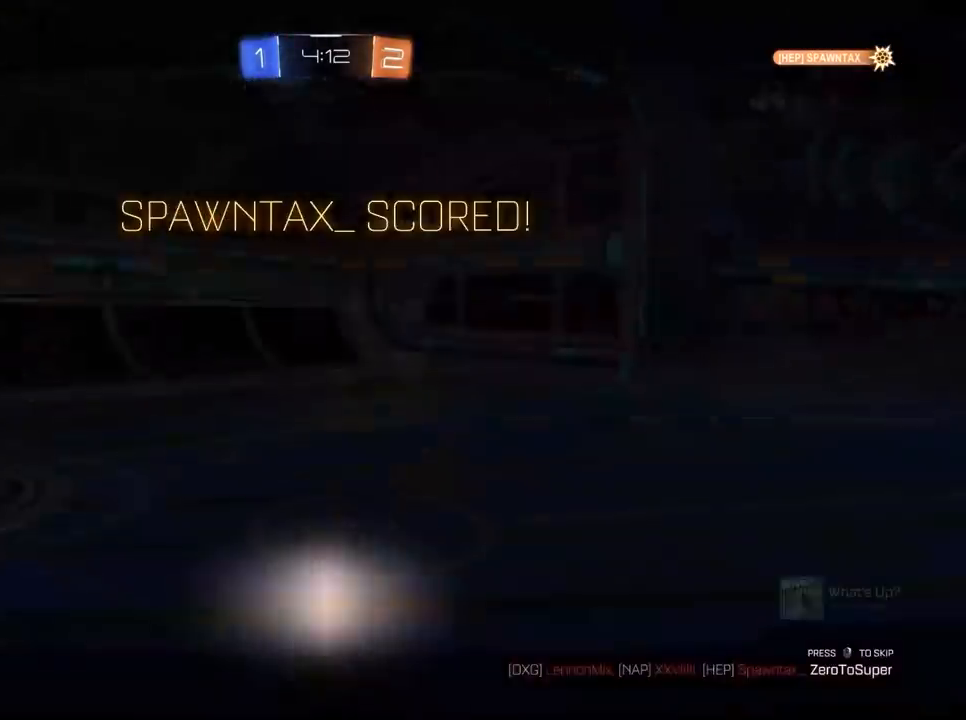
{"keys": [], "mouse": [], "mouse_move": "still", "events": [[83, "w", "up"], [183, "w", "down"], [267, "w", "up"]]}
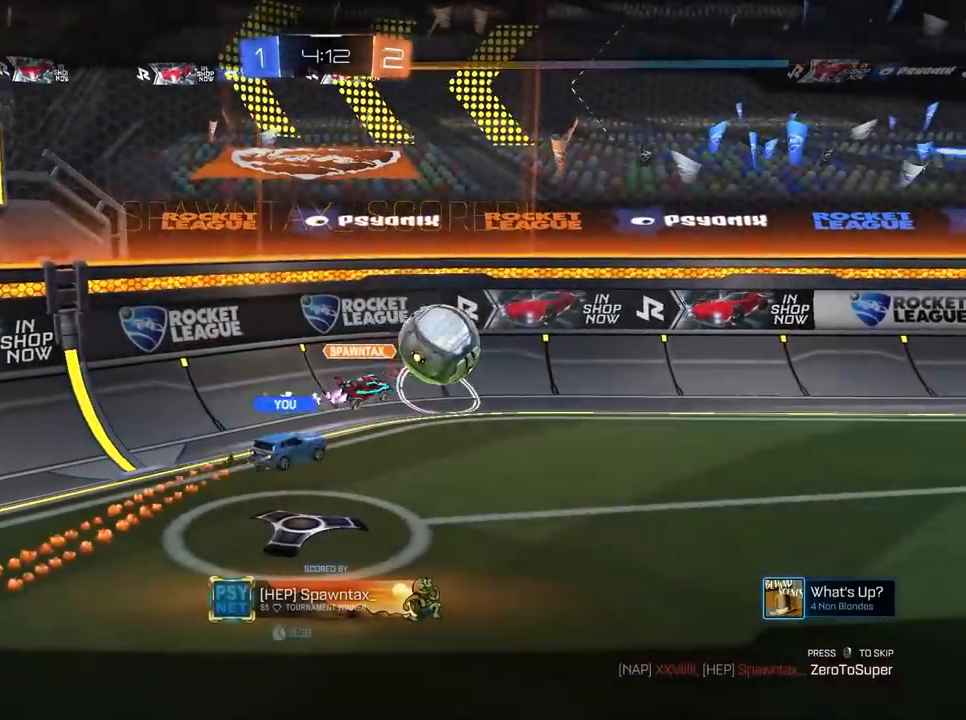
{"keys": ["w"], "mouse": ["left"], "mouse_move": "still", "events": [[183, "w", "down"], [433, "mouse_left", "down"]]}
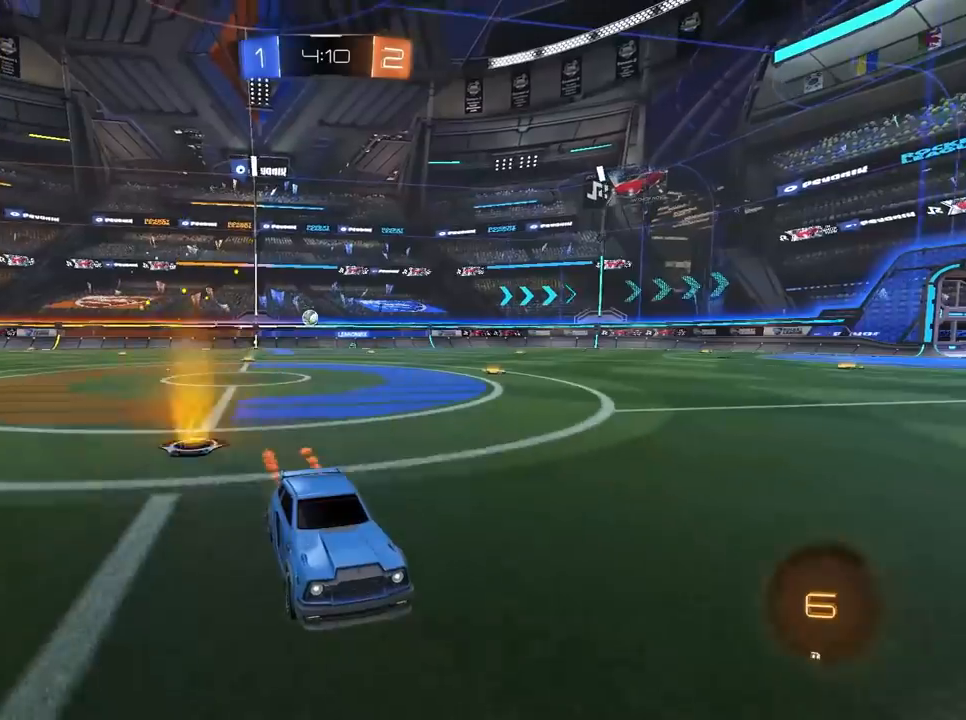
{"keys": ["w"], "mouse": [], "mouse_move": "still", "events": [[100, "d", "down"], [183, "mouse_left", "up"], [233, "d", "up"]]}